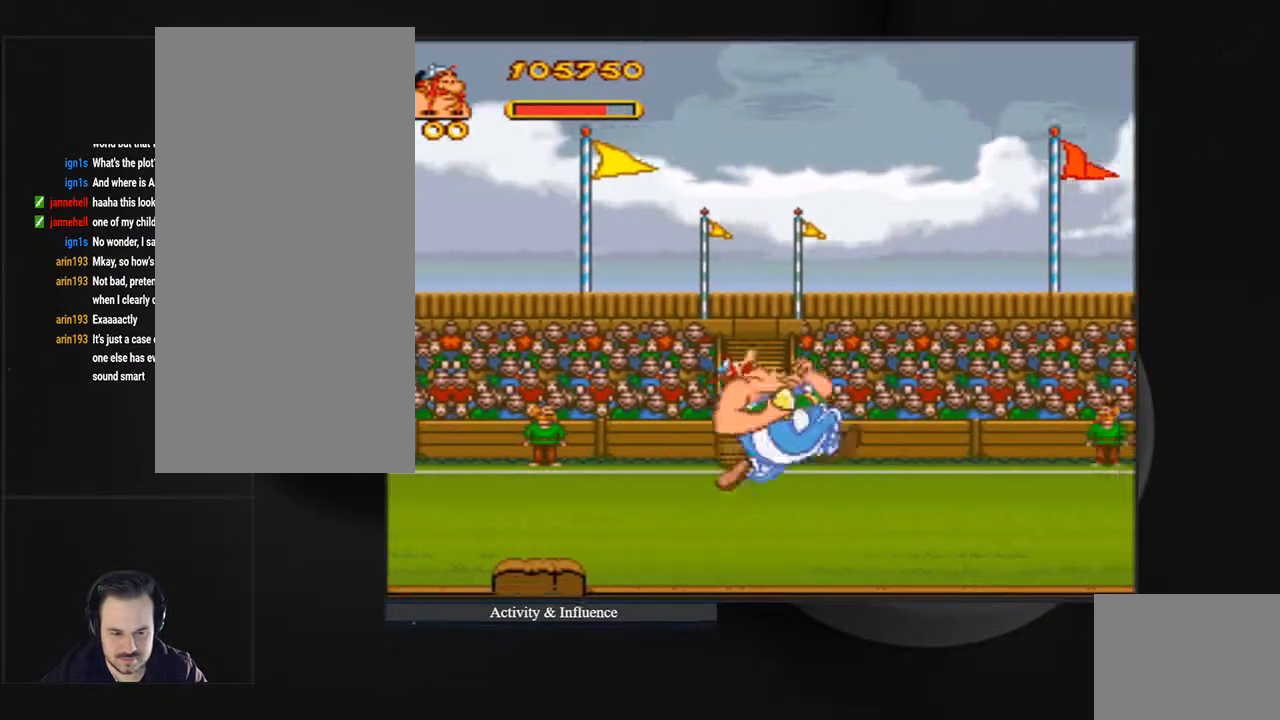
Gameplay with a controller (PlayStation layout); each line is a JSON object with the inputs held at the frame after it (dt_ms = milliseconds from this image to that frame). "events" lists button and stick changes between this image and that frame as [ms after this image, input, new state], when the widget could be followed in between. Not read: L3 R3 left_stick right_stick.
{"dt_ms": 500, "buttons": [], "events": [[467, "DPAD_RIGHT", "up"]]}
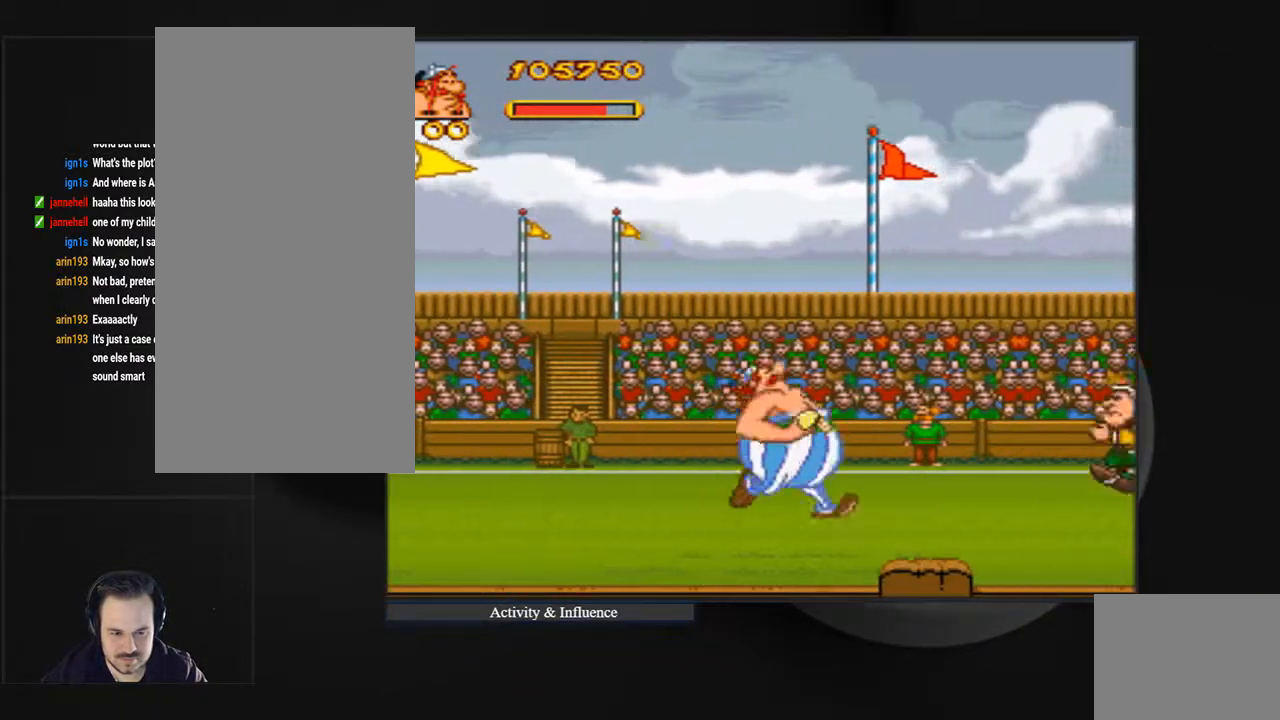
{"dt_ms": 500, "buttons": ["DPAD_LEFT"], "events": [[33, "DPAD_LEFT", "down"]]}
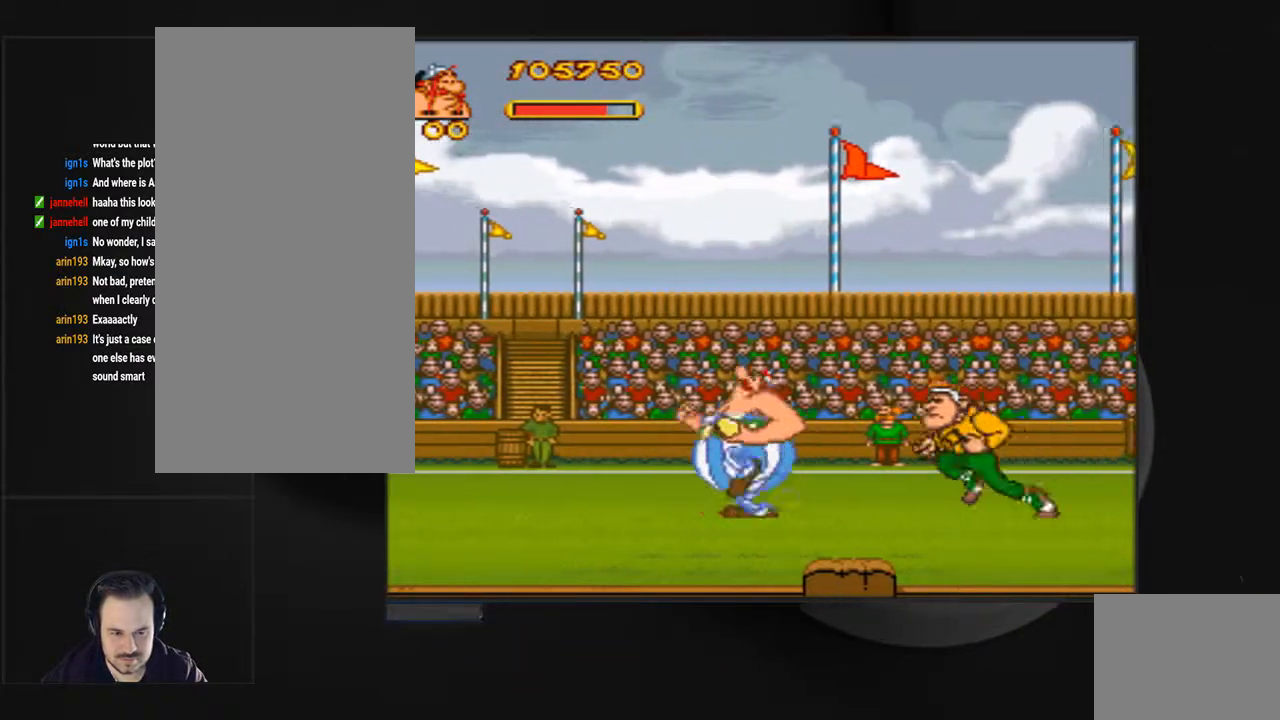
{"dt_ms": 500, "buttons": ["DPAD_RIGHT"], "events": [[333, "DPAD_LEFT", "up"], [433, "DPAD_RIGHT", "down"]]}
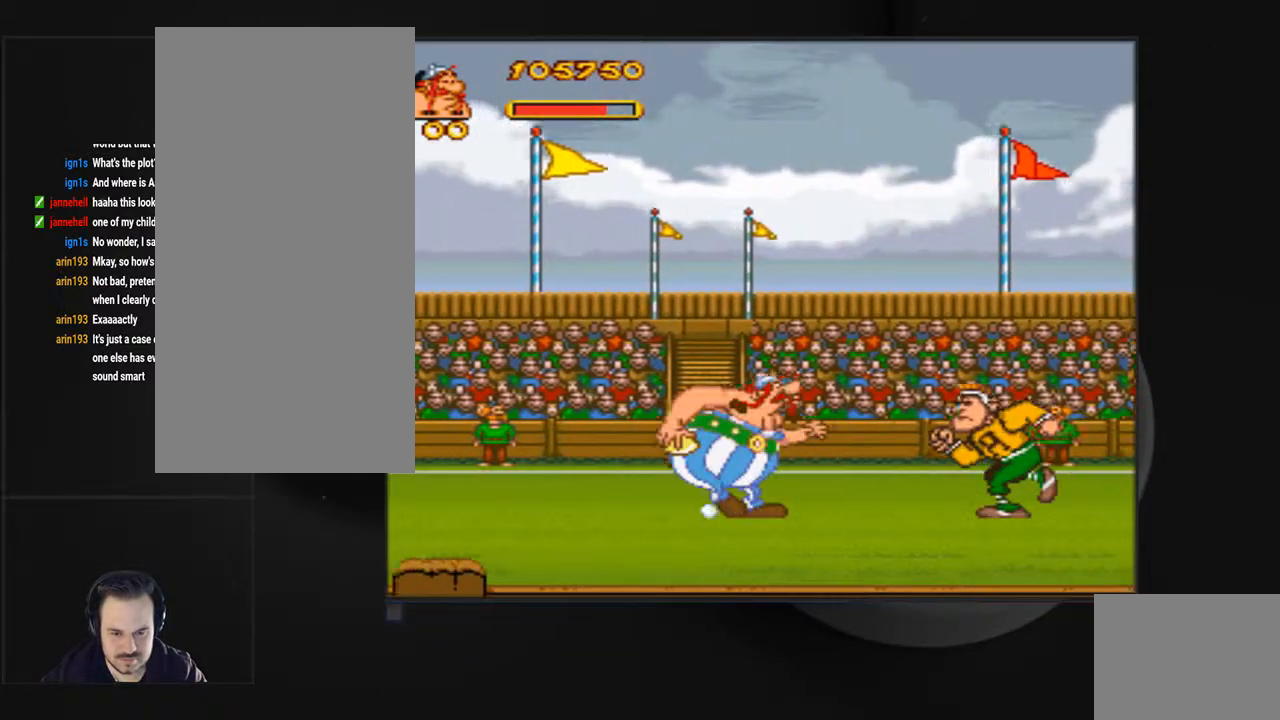
{"dt_ms": 500, "buttons": ["CROSS", "DPAD_RIGHT"], "events": [[200, "CROSS", "down"]]}
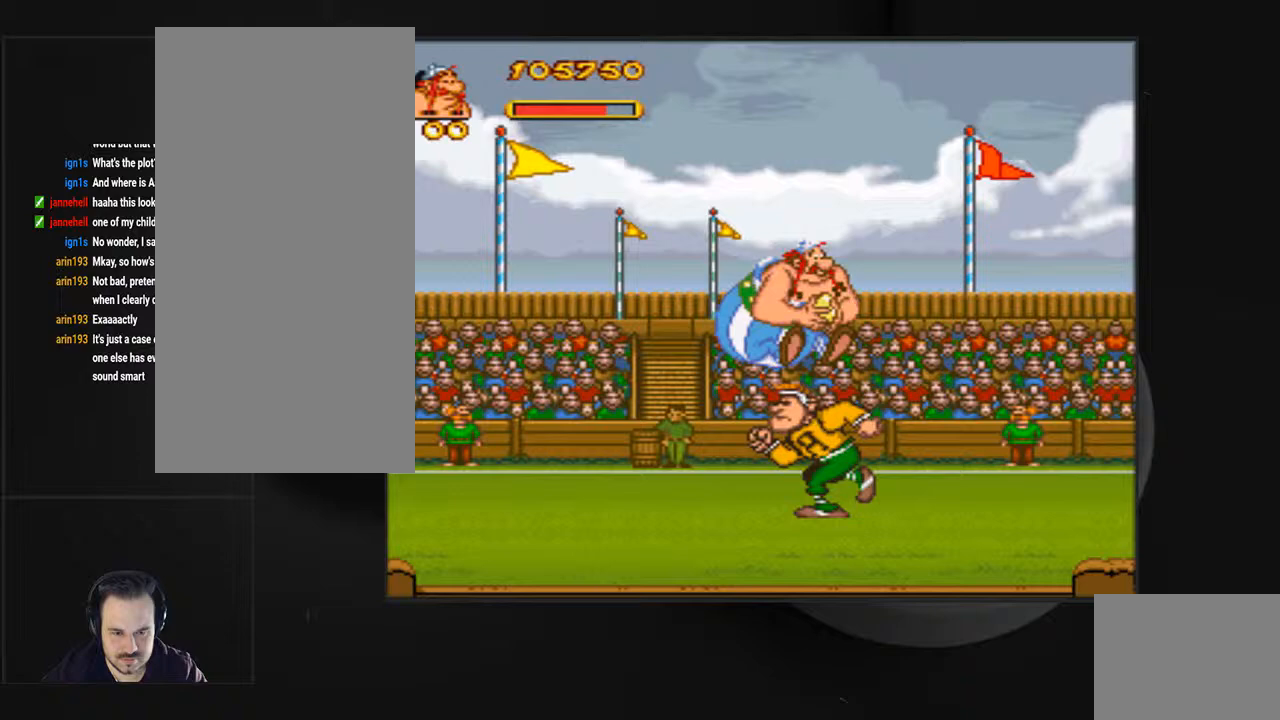
{"dt_ms": 500, "buttons": ["DPAD_RIGHT"], "events": [[367, "CROSS", "up"]]}
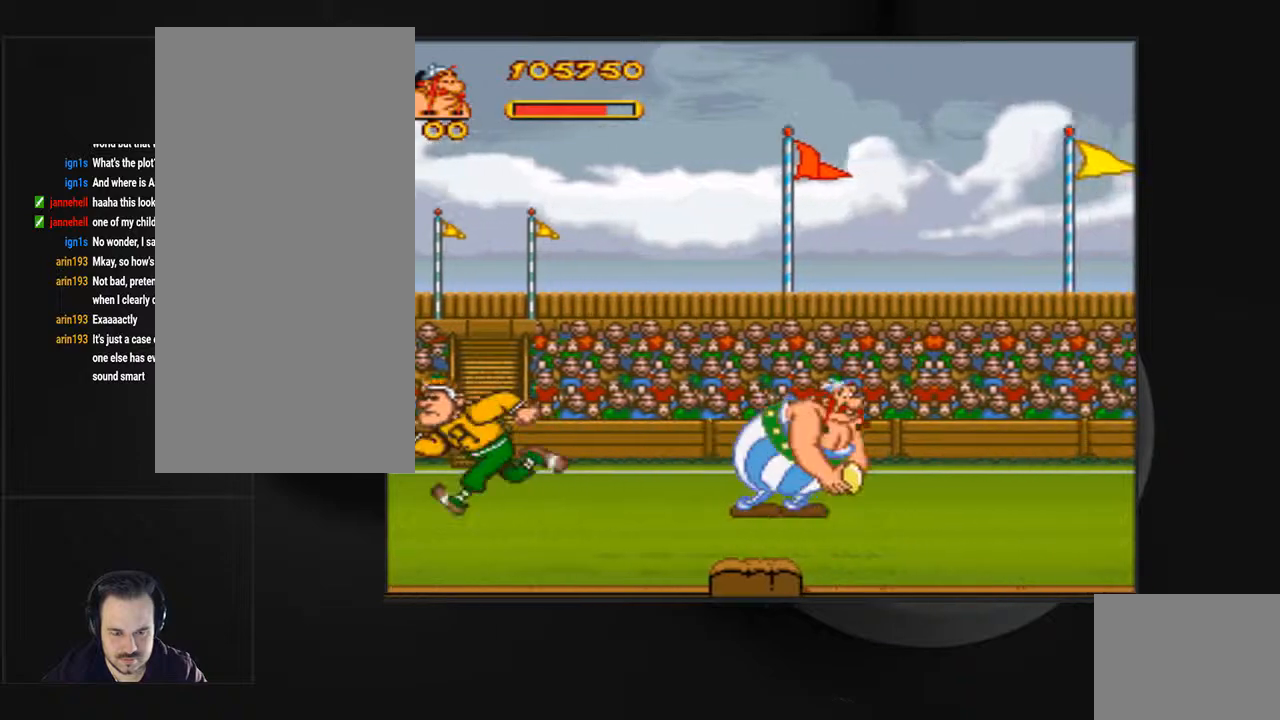
{"dt_ms": 500, "buttons": ["DPAD_RIGHT"], "events": []}
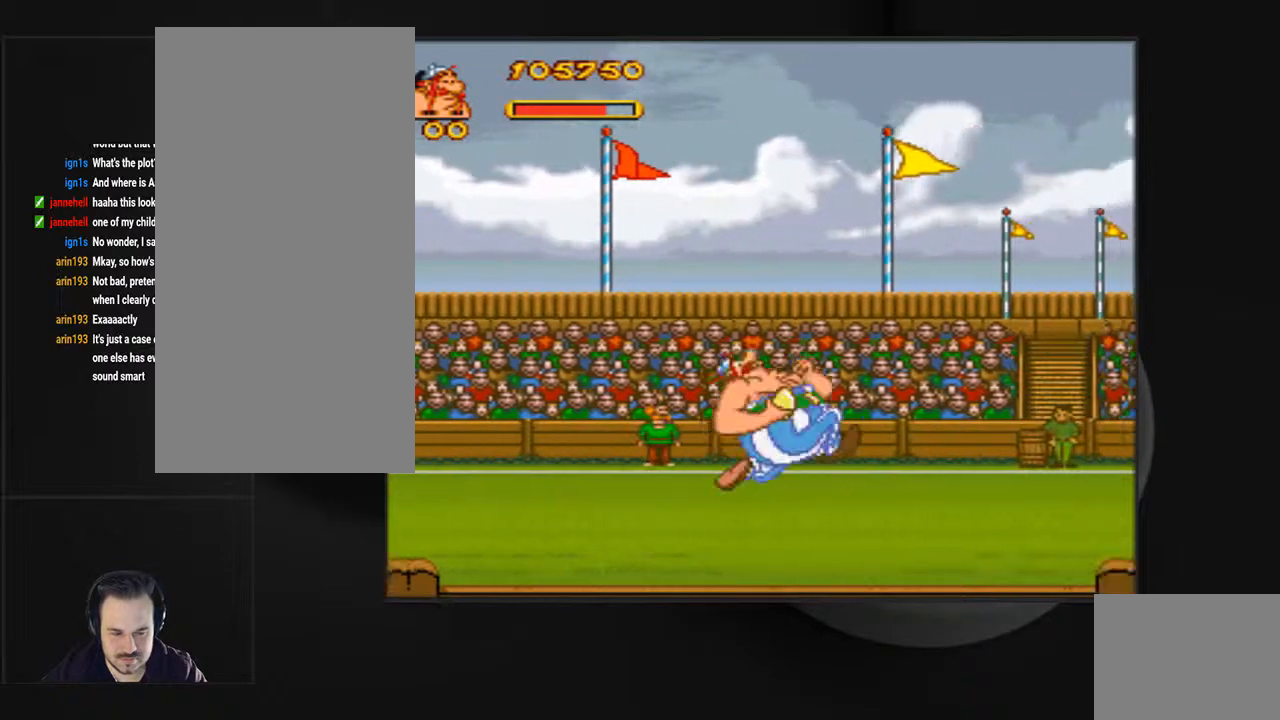
{"dt_ms": 500, "buttons": [], "events": [[433, "DPAD_RIGHT", "up"]]}
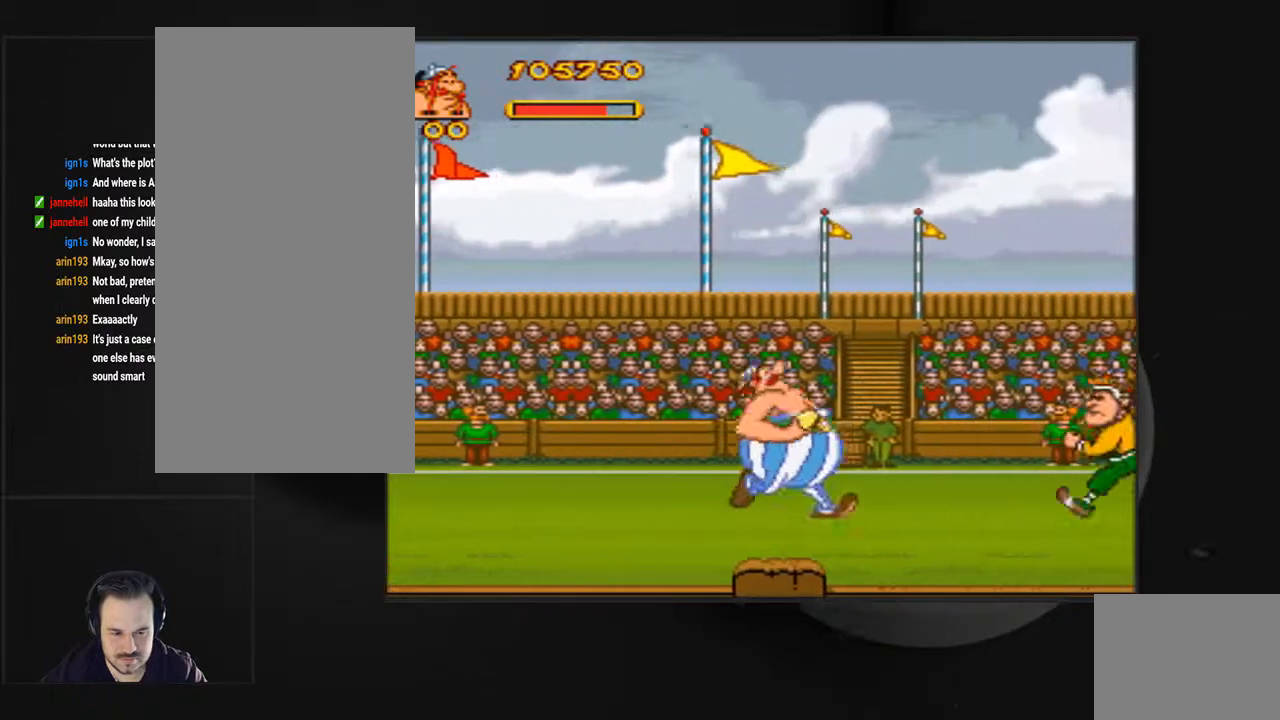
{"dt_ms": 500, "buttons": ["DPAD_LEFT"], "events": [[67, "DPAD_LEFT", "down"]]}
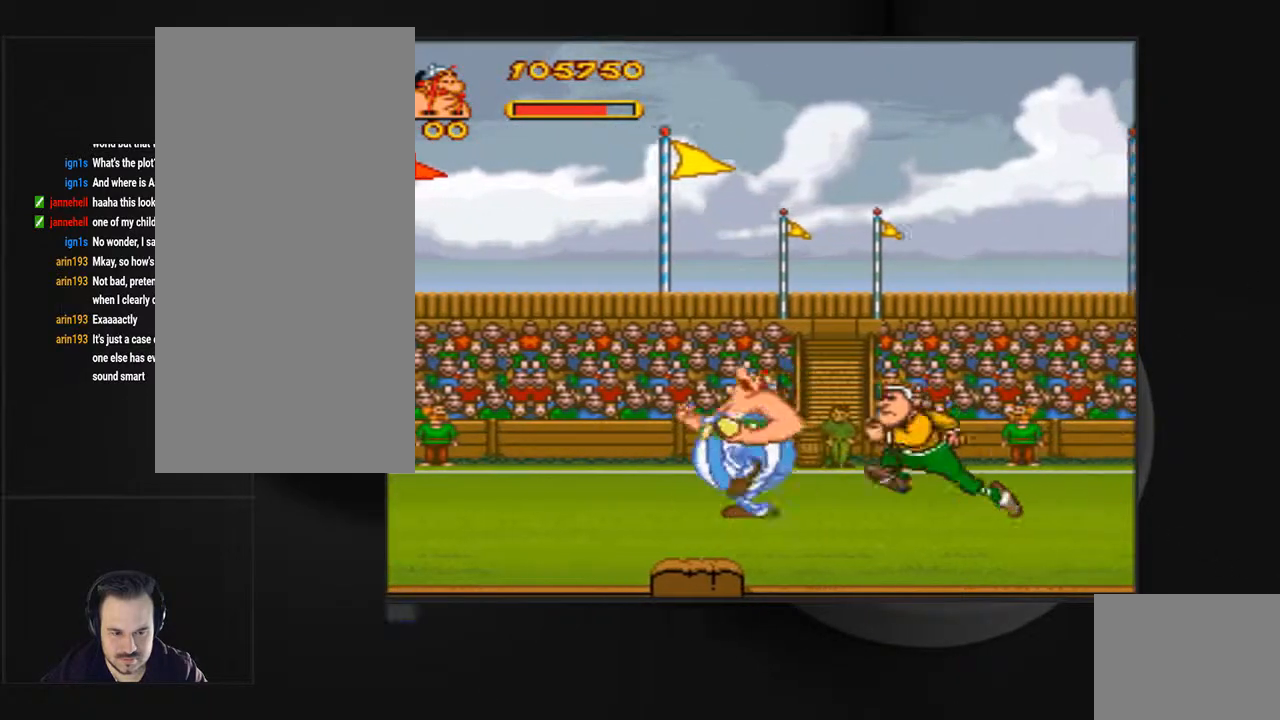
{"dt_ms": 500, "buttons": ["CROSS", "DPAD_RIGHT"], "events": [[300, "DPAD_LEFT", "up"], [333, "DPAD_RIGHT", "down"], [500, "CROSS", "down"]]}
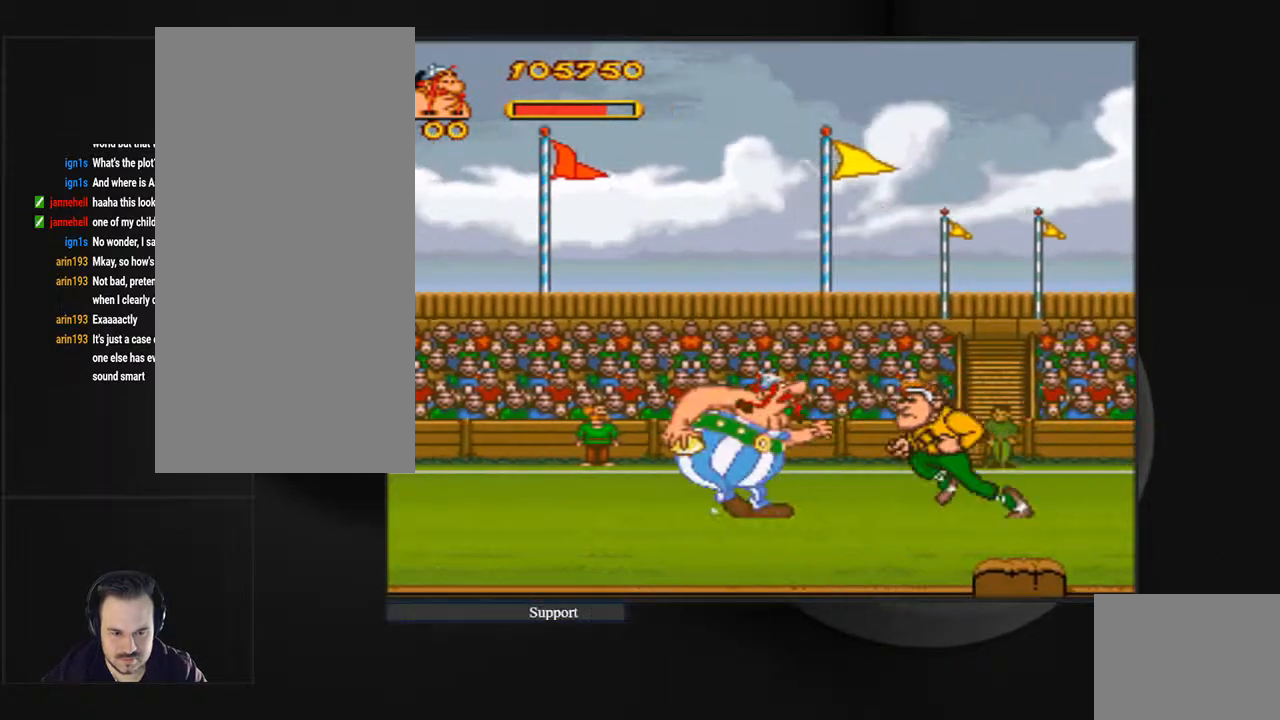
{"dt_ms": 1000, "buttons": ["DPAD_RIGHT"]}
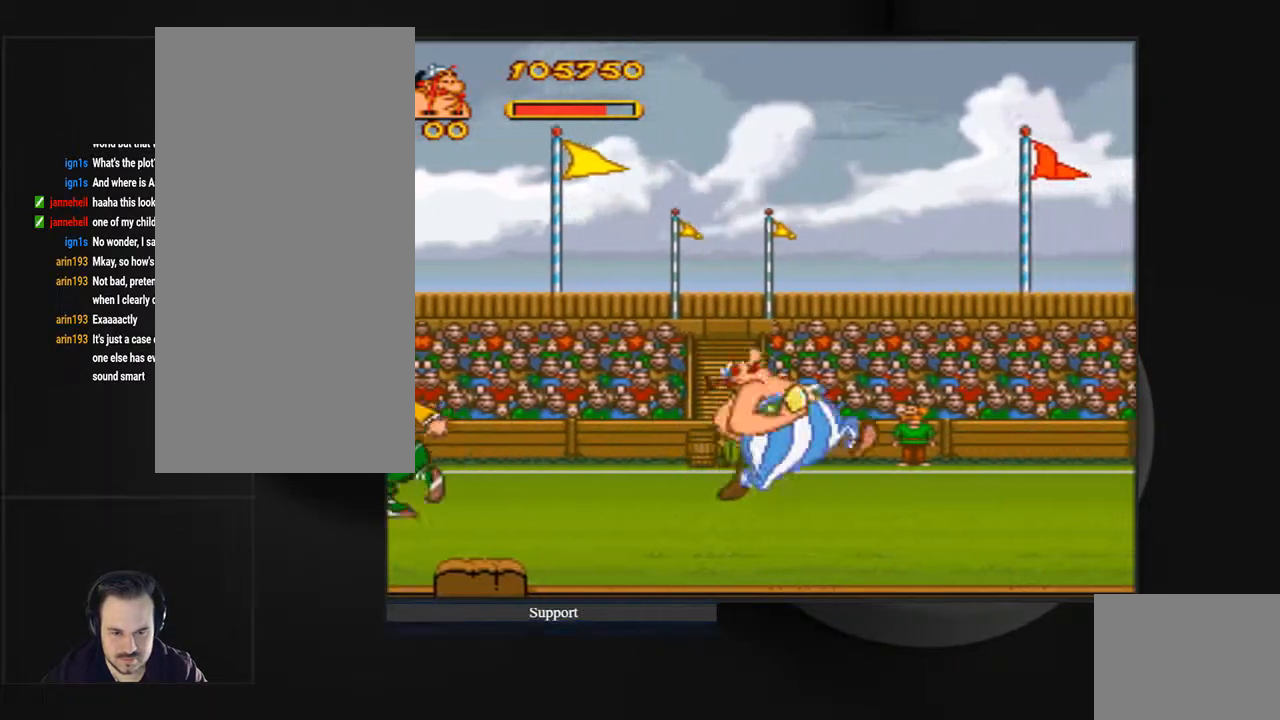
{"dt_ms": 500, "buttons": ["DPAD_RIGHT"], "events": []}
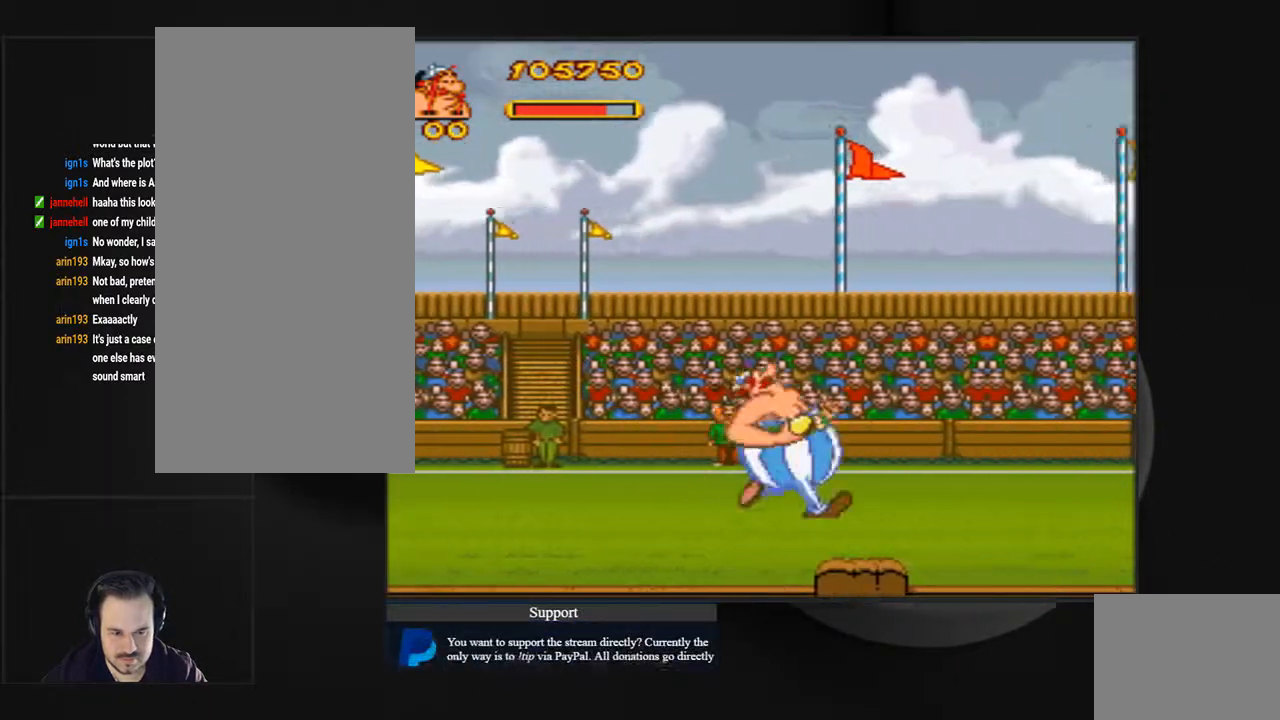
{"dt_ms": 500, "buttons": ["DPAD_LEFT"], "events": [[233, "DPAD_RIGHT", "up"], [300, "DPAD_LEFT", "down"]]}
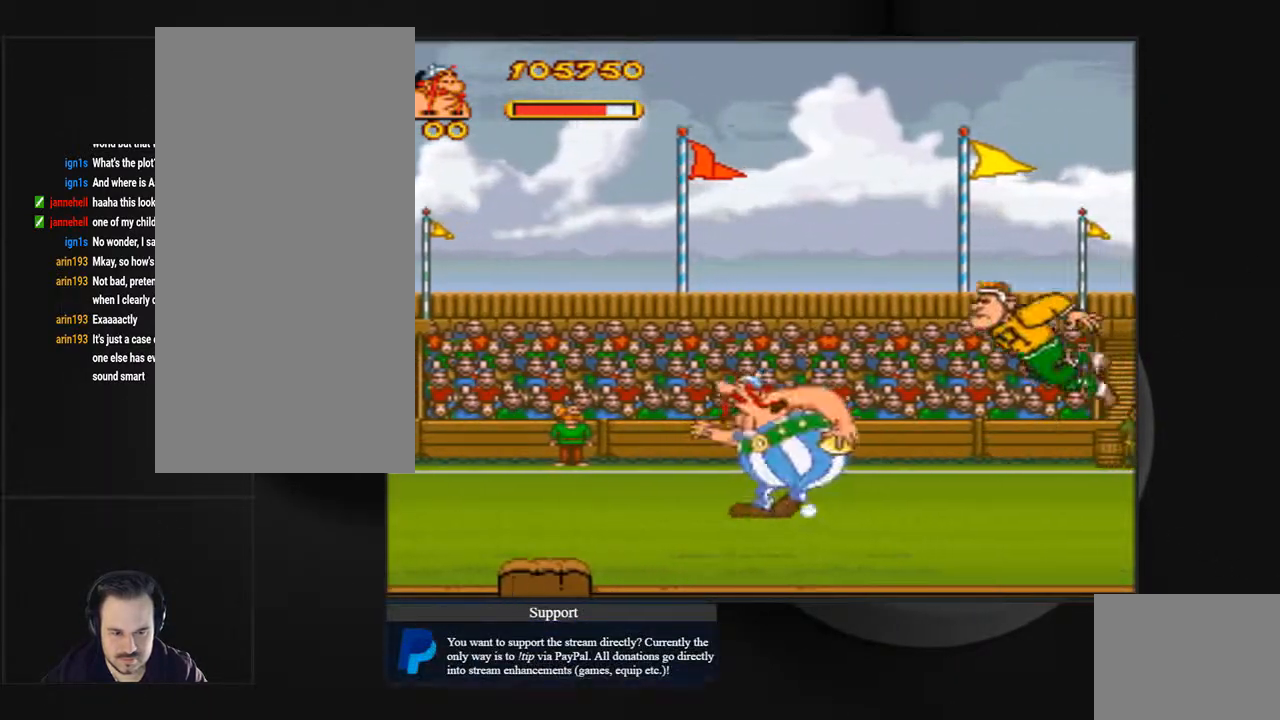
{"dt_ms": 500, "buttons": ["DPAD_LEFT"], "events": []}
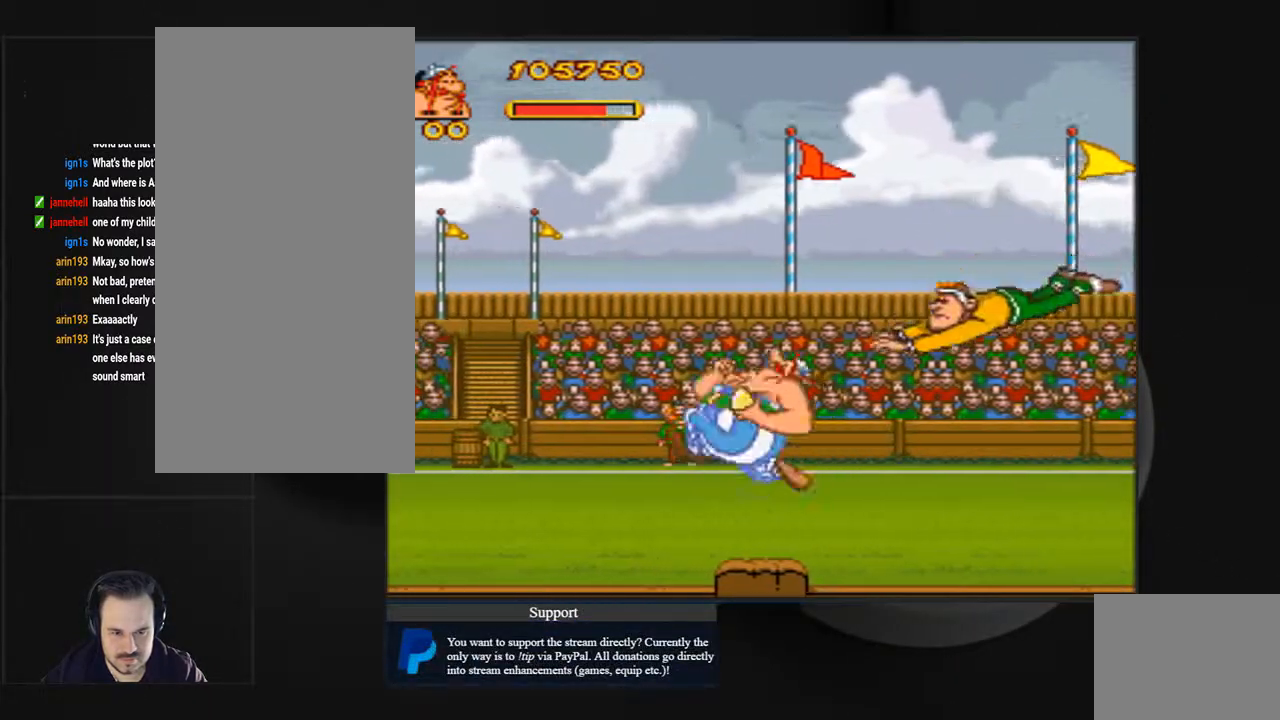
{"dt_ms": 500, "buttons": ["DPAD_RIGHT"], "events": [[200, "DPAD_LEFT", "up"], [267, "DPAD_RIGHT", "down"]]}
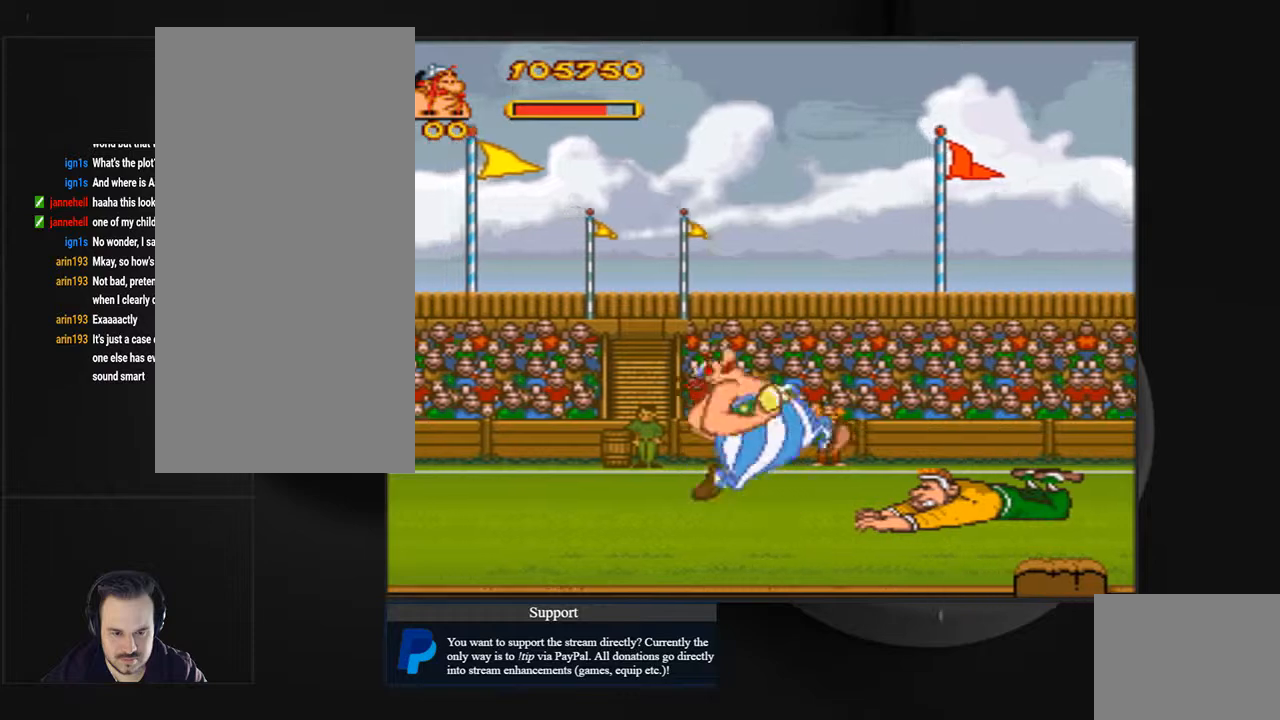
{"dt_ms": 500, "buttons": ["CROSS", "DPAD_RIGHT"], "events": [[133, "CROSS", "down"]]}
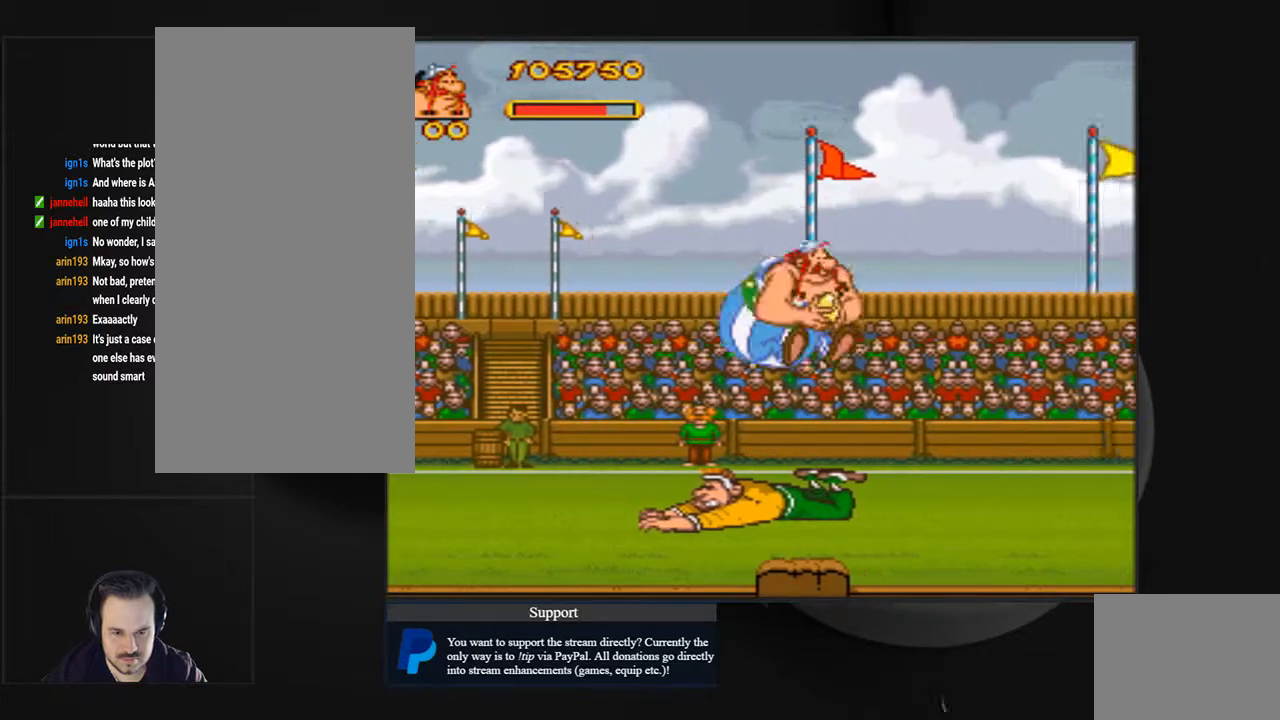
{"dt_ms": 500, "buttons": ["DPAD_RIGHT"], "events": [[233, "CROSS", "up"]]}
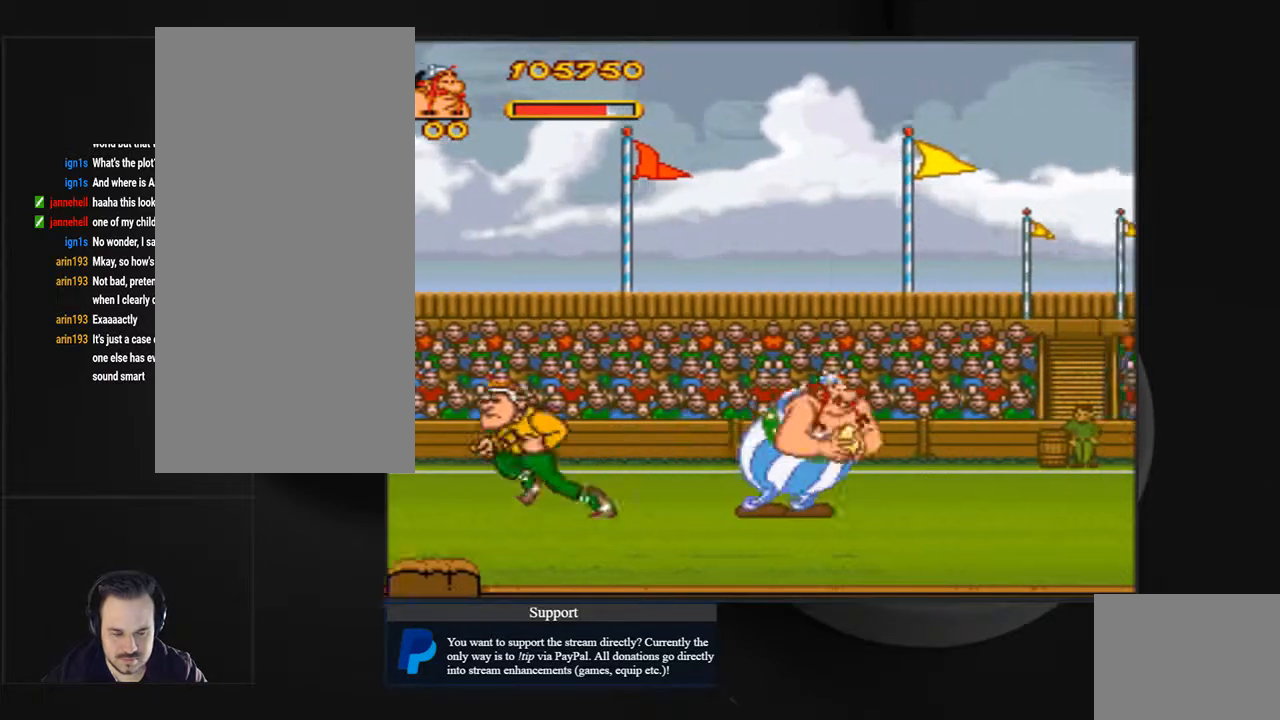
{"dt_ms": 500, "buttons": ["DPAD_RIGHT"], "events": []}
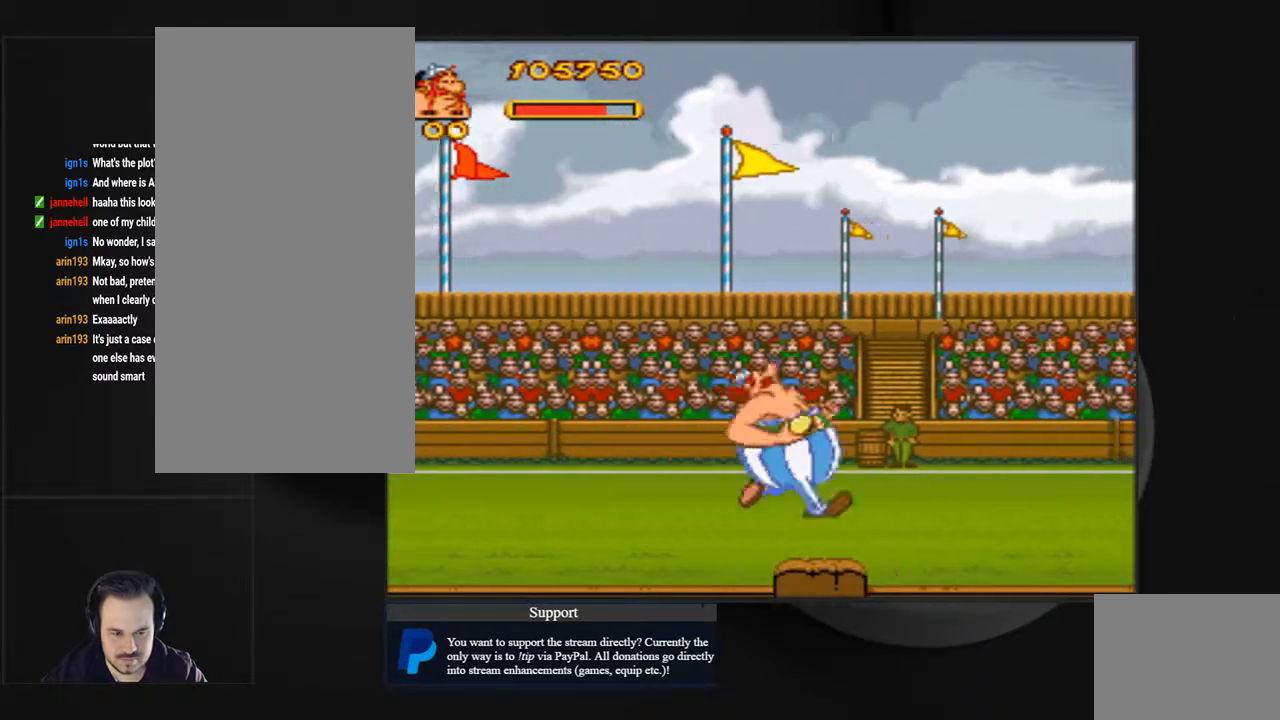
{"dt_ms": 500, "buttons": ["DPAD_LEFT"], "events": [[333, "DPAD_RIGHT", "up"], [400, "DPAD_LEFT", "down"]]}
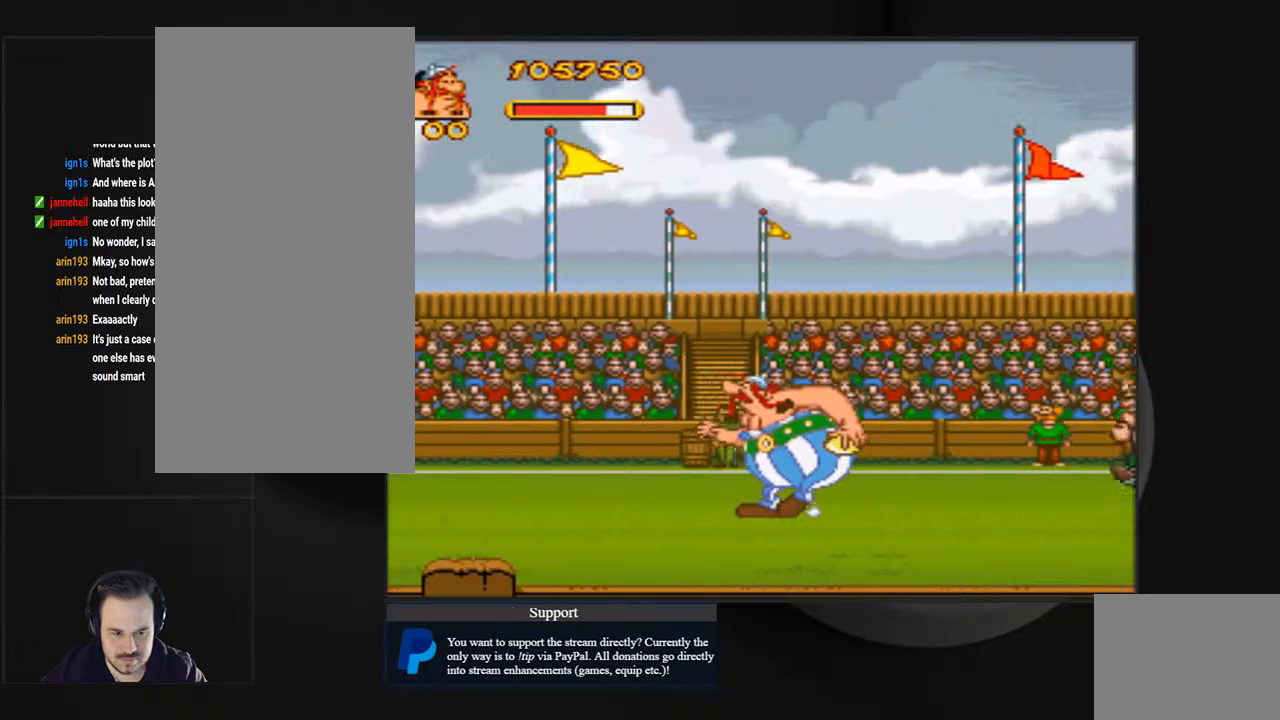
{"dt_ms": 500, "buttons": ["DPAD_LEFT"], "events": [[267, "DPAD_LEFT", "up"], [367, "DPAD_LEFT", "down"]]}
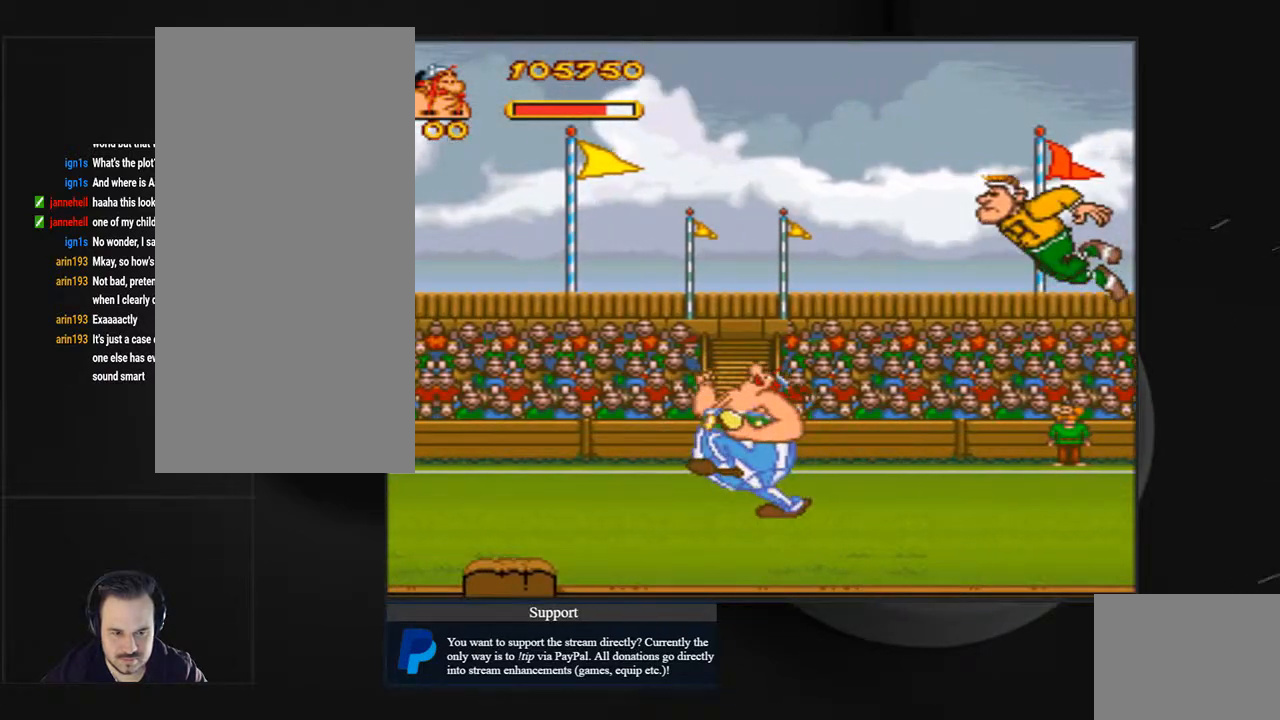
{"dt_ms": 500, "buttons": ["DPAD_RIGHT"], "events": [[267, "DPAD_LEFT", "up"], [400, "DPAD_RIGHT", "down"]]}
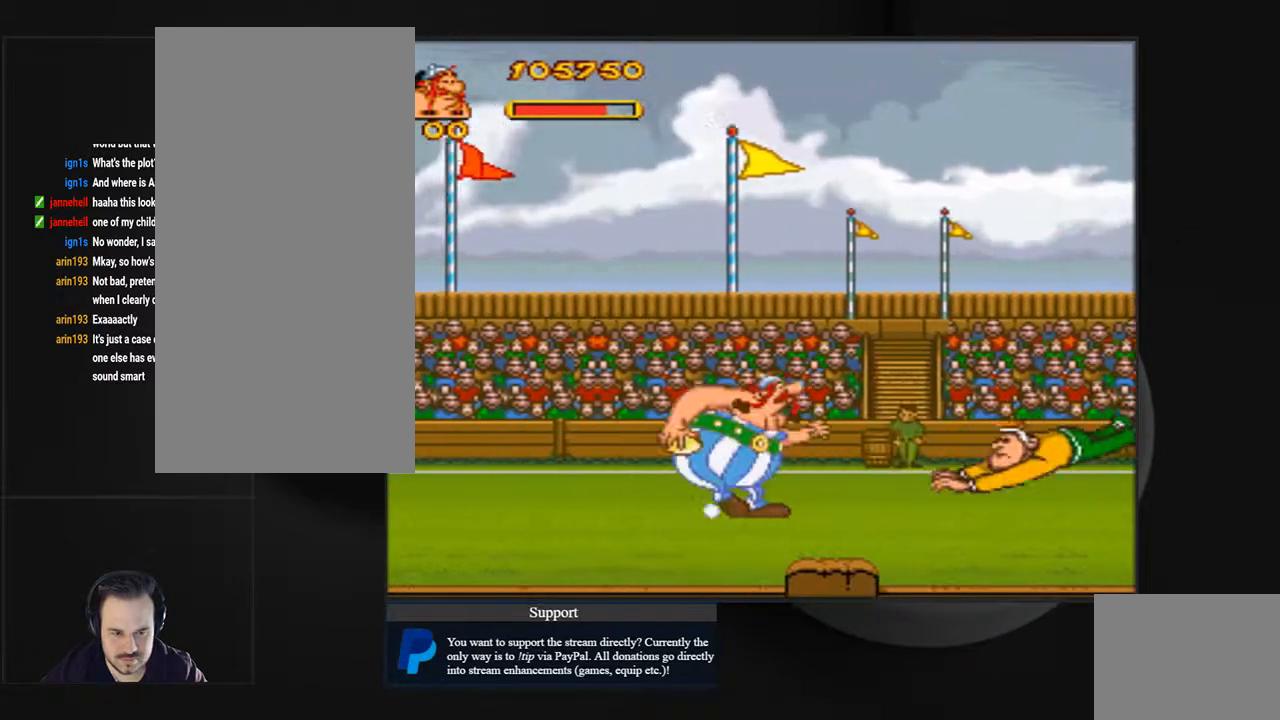
{"dt_ms": 500, "buttons": ["CROSS", "DPAD_RIGHT"], "events": [[333, "CROSS", "down"]]}
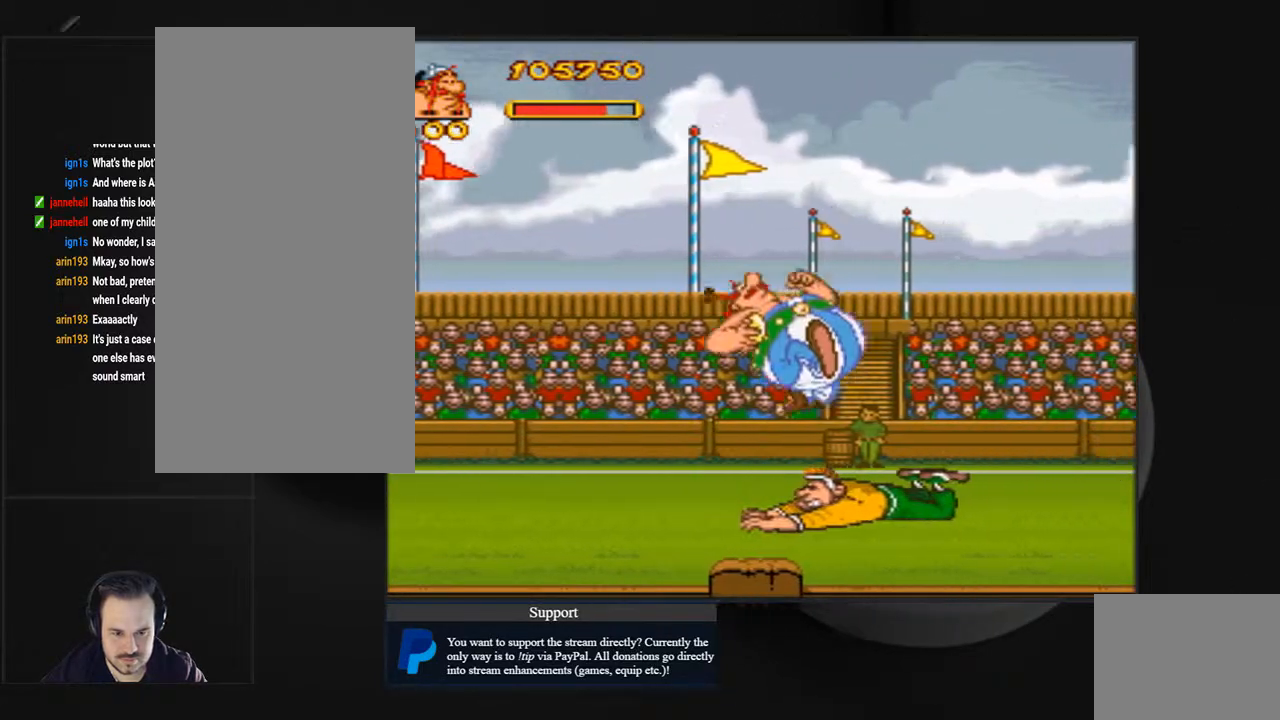
{"dt_ms": 500, "buttons": ["DPAD_RIGHT"], "events": [[500, "CROSS", "up"]]}
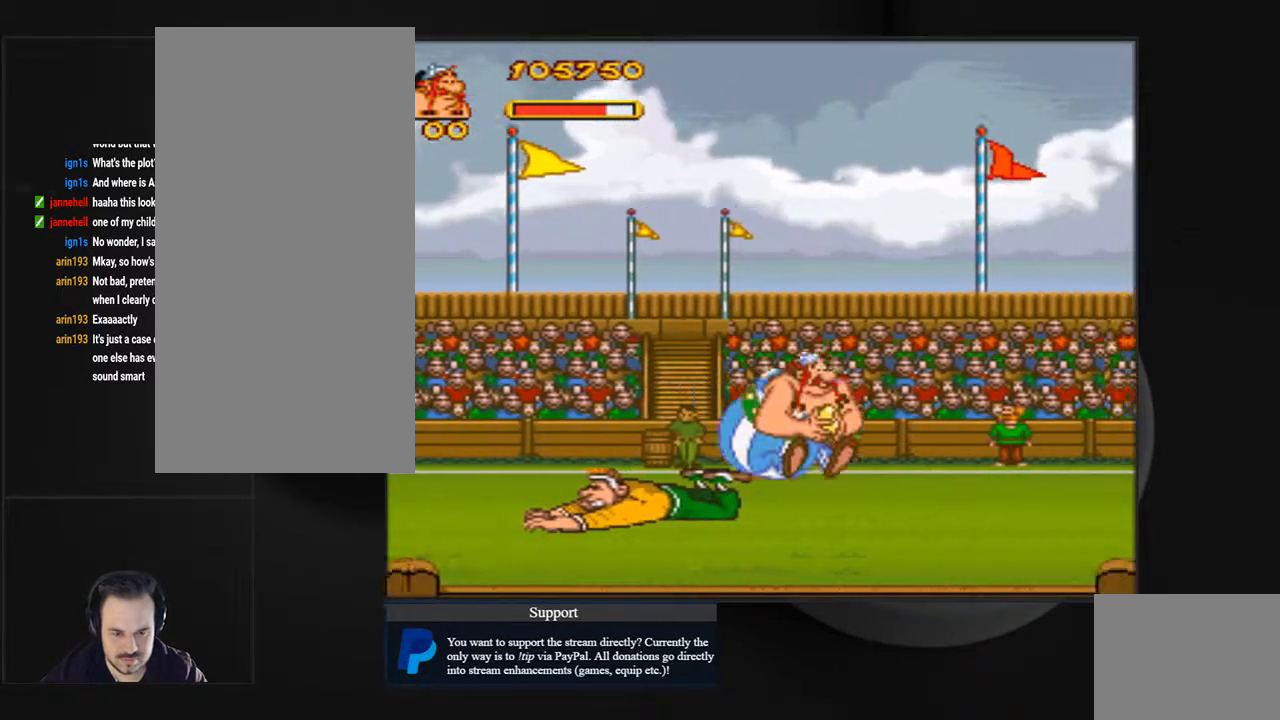
{"dt_ms": 500, "buttons": ["DPAD_RIGHT"], "events": []}
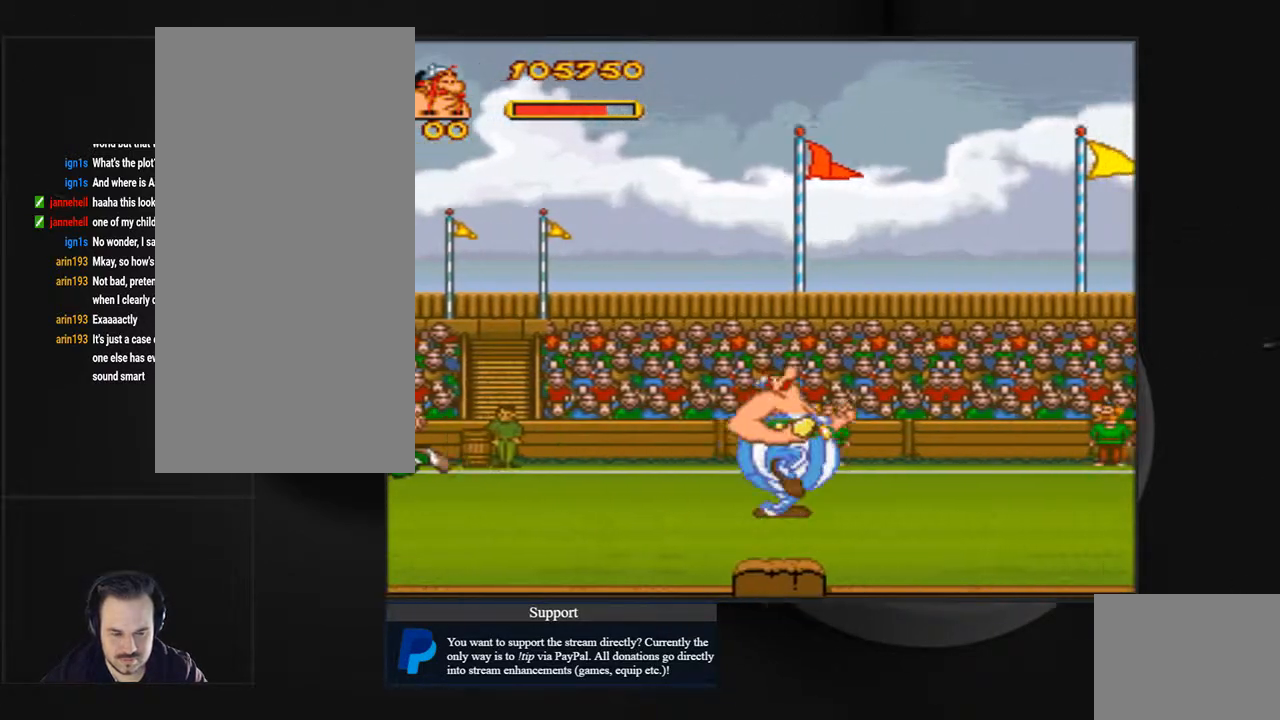
{"dt_ms": 500, "buttons": ["DPAD_RIGHT"], "events": []}
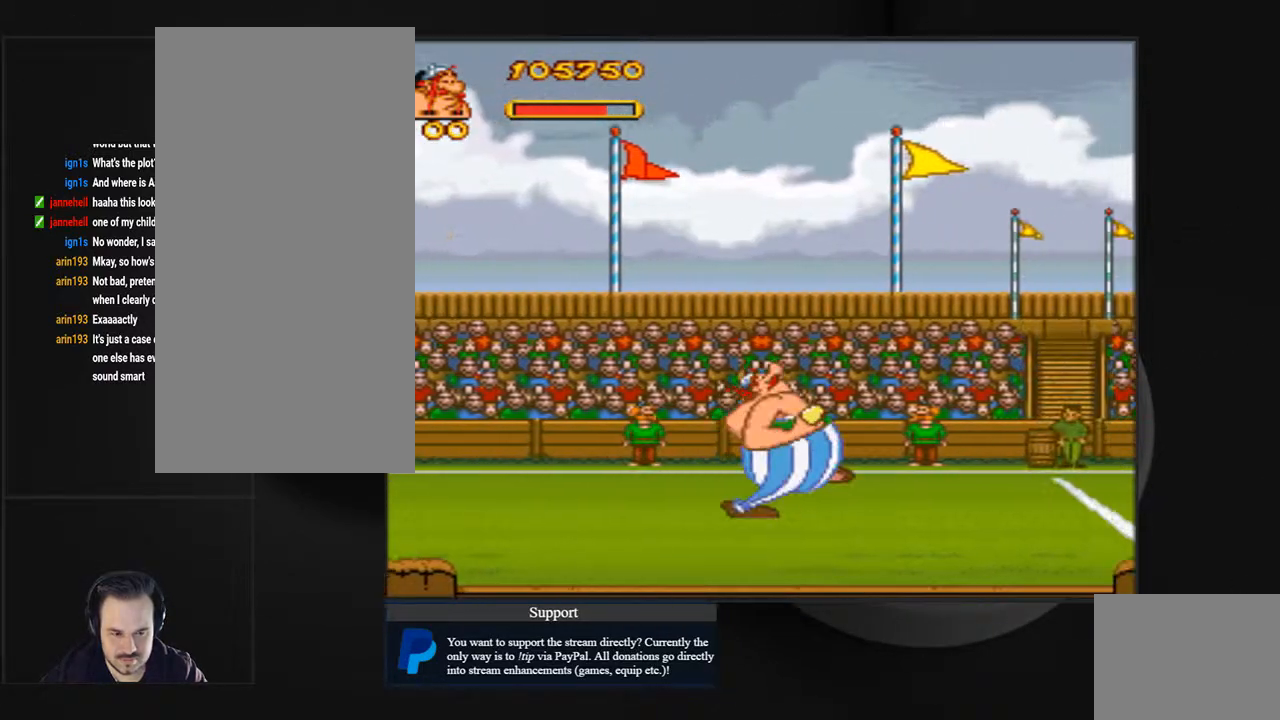
{"dt_ms": 500, "buttons": ["DPAD_LEFT"], "events": [[67, "DPAD_RIGHT", "up"], [167, "DPAD_LEFT", "down"]]}
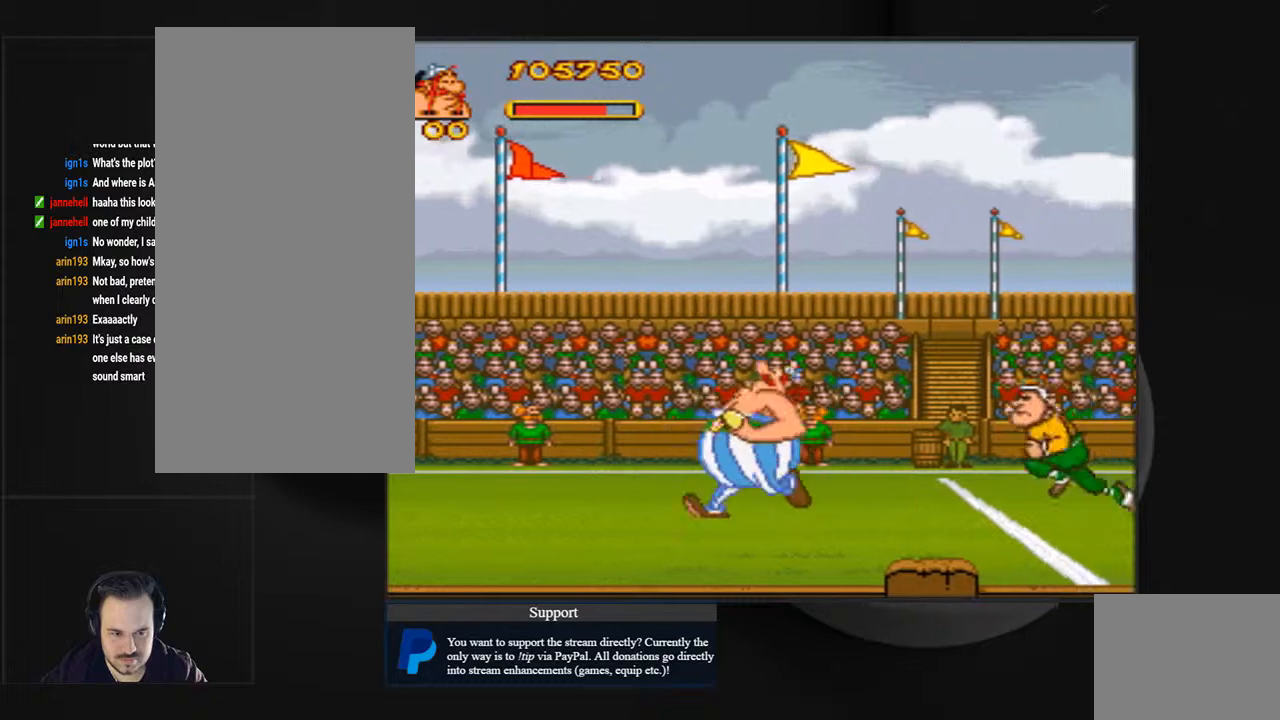
{"dt_ms": 500, "buttons": [], "events": [[500, "DPAD_LEFT", "up"]]}
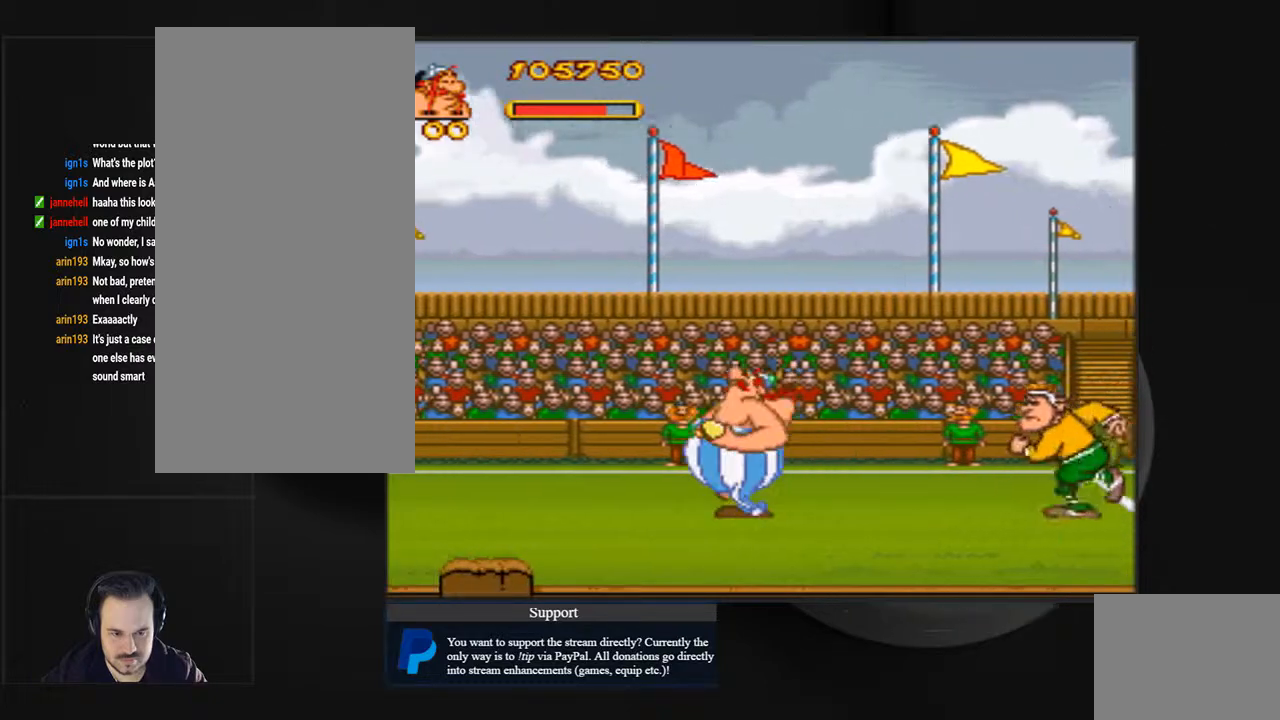
{"dt_ms": 500, "buttons": ["CROSS", "DPAD_RIGHT"], "events": [[67, "DPAD_RIGHT", "down"], [400, "CROSS", "down"]]}
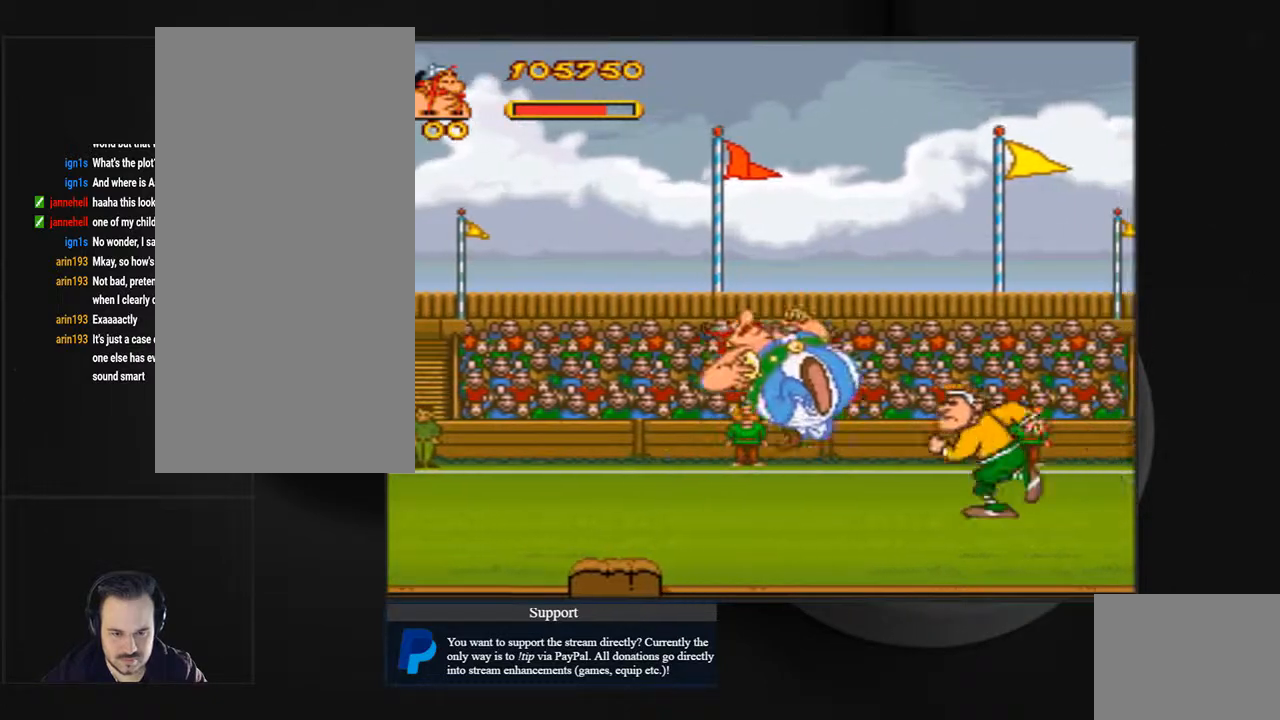
{"dt_ms": 500, "buttons": ["CROSS", "DPAD_RIGHT"], "events": []}
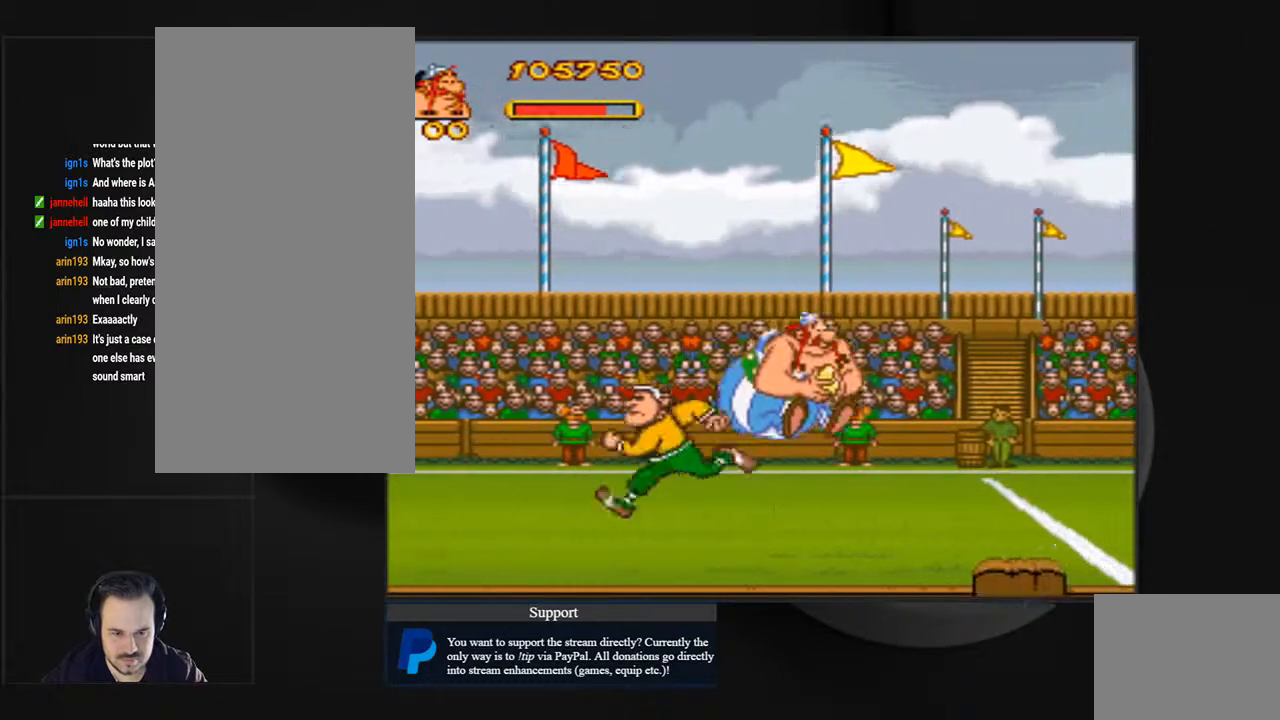
{"dt_ms": 500, "buttons": ["DPAD_RIGHT"], "events": [[100, "CROSS", "up"]]}
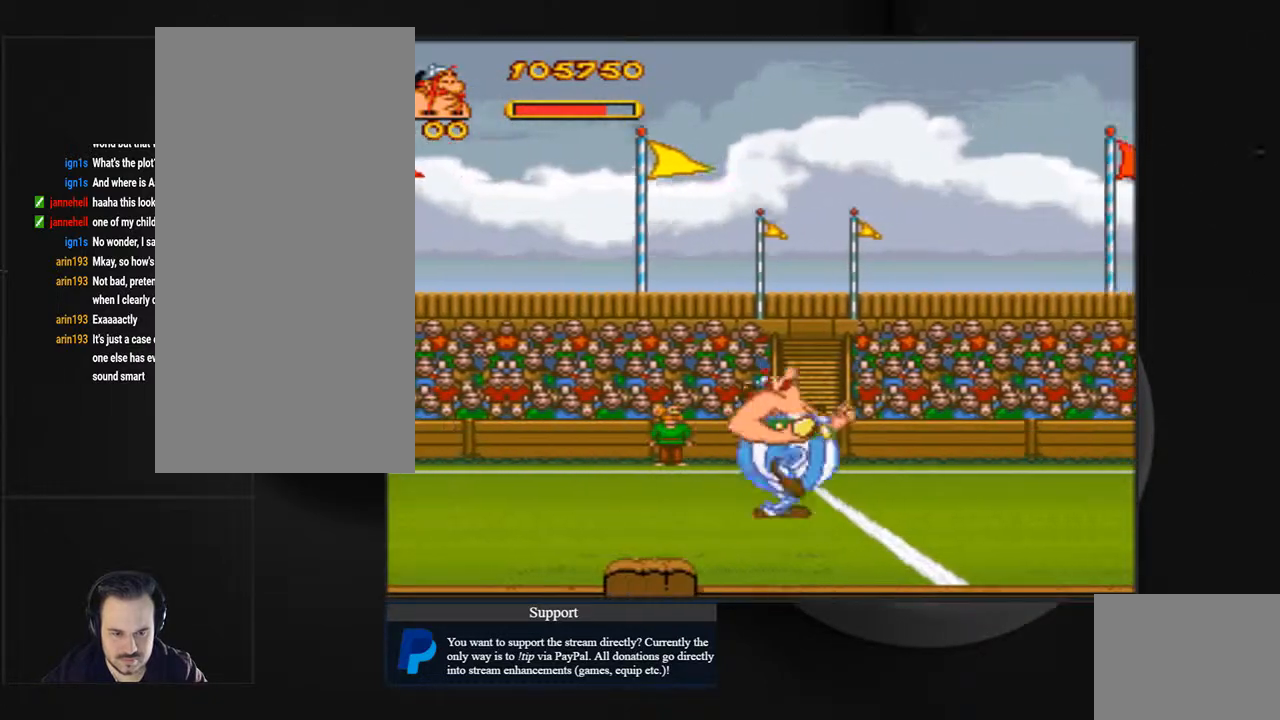
{"dt_ms": 500, "buttons": ["DPAD_RIGHT"], "events": []}
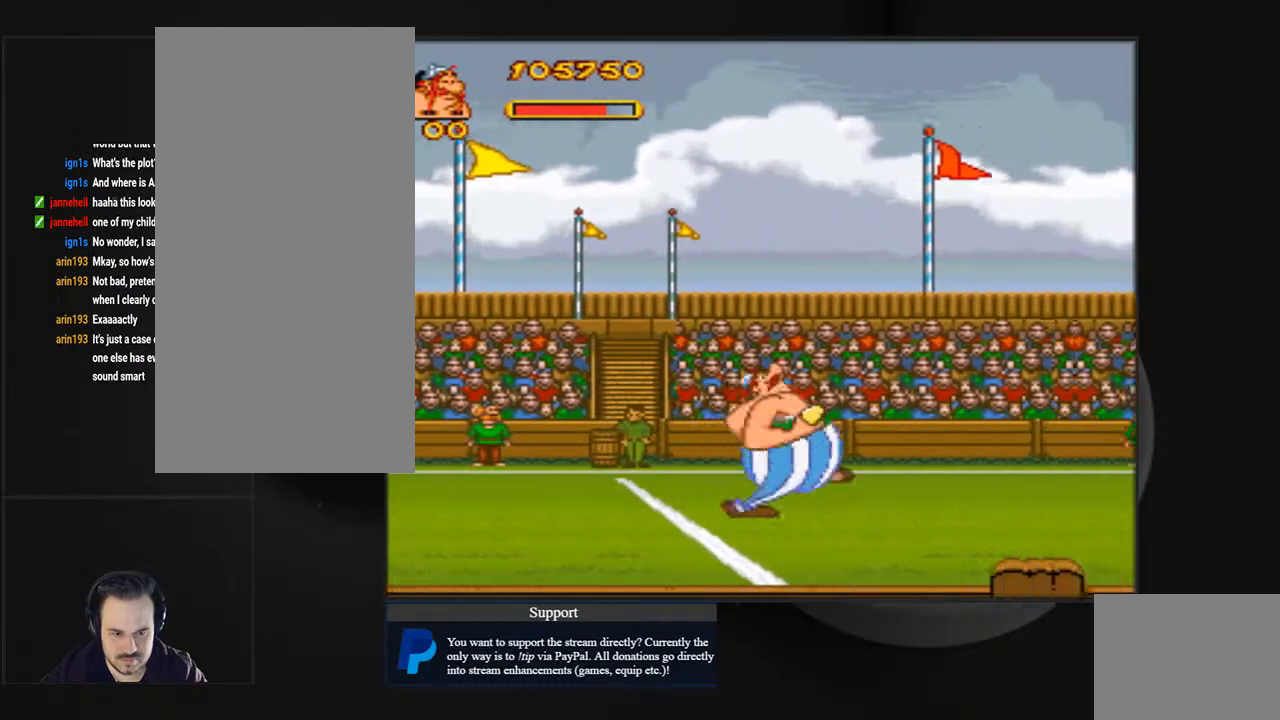
{"dt_ms": 500, "buttons": ["DPAD_LEFT"], "events": [[100, "DPAD_RIGHT", "up"], [200, "DPAD_LEFT", "down"]]}